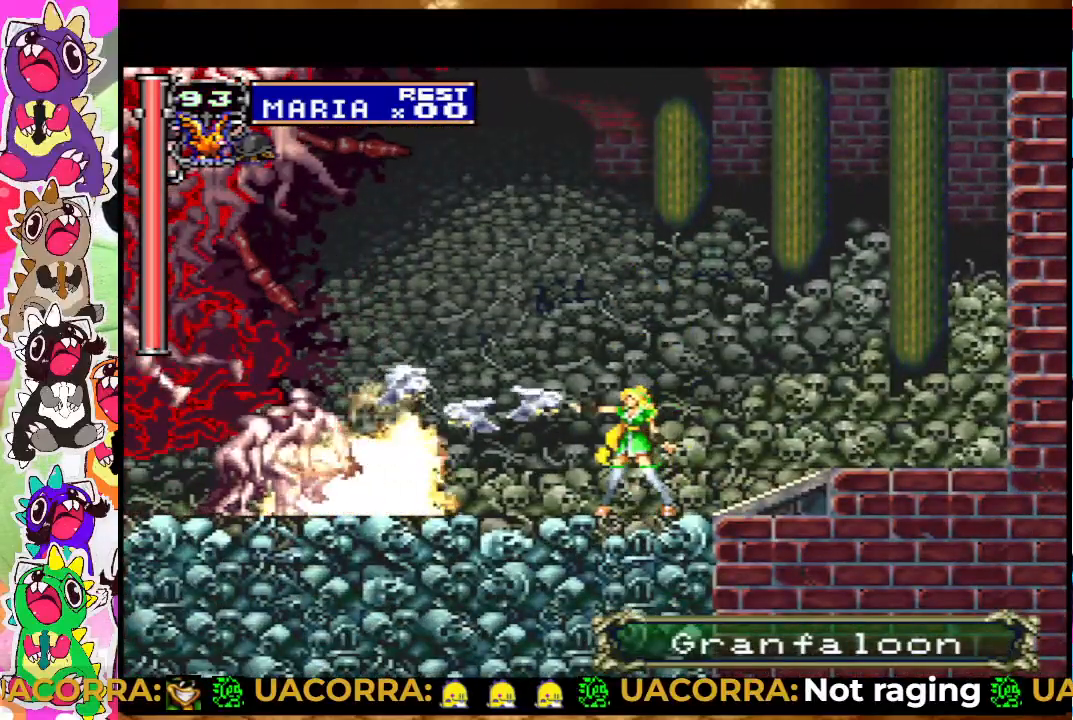
Gameplay with a controller (PlayStation layout); each line is a JSON object with the inputs held at the frame after it. "events" lists button and stick changes between this image and that frame as [ms after this image, input, new state], when the widget could be followed in between. Not read: L3 R3.
{"buttons": ["SQUARE"], "left_stick": "center", "right_stick": "center", "events": [[17, "DPAD_DOWN", "down"], [83, "DPAD_DOWN", "up"], [183, "DPAD_UP", "down"], [233, "CROSS", "down"], [300, "DPAD_UP", "up"], [350, "CROSS", "up"], [467, "SQUARE", "down"]]}
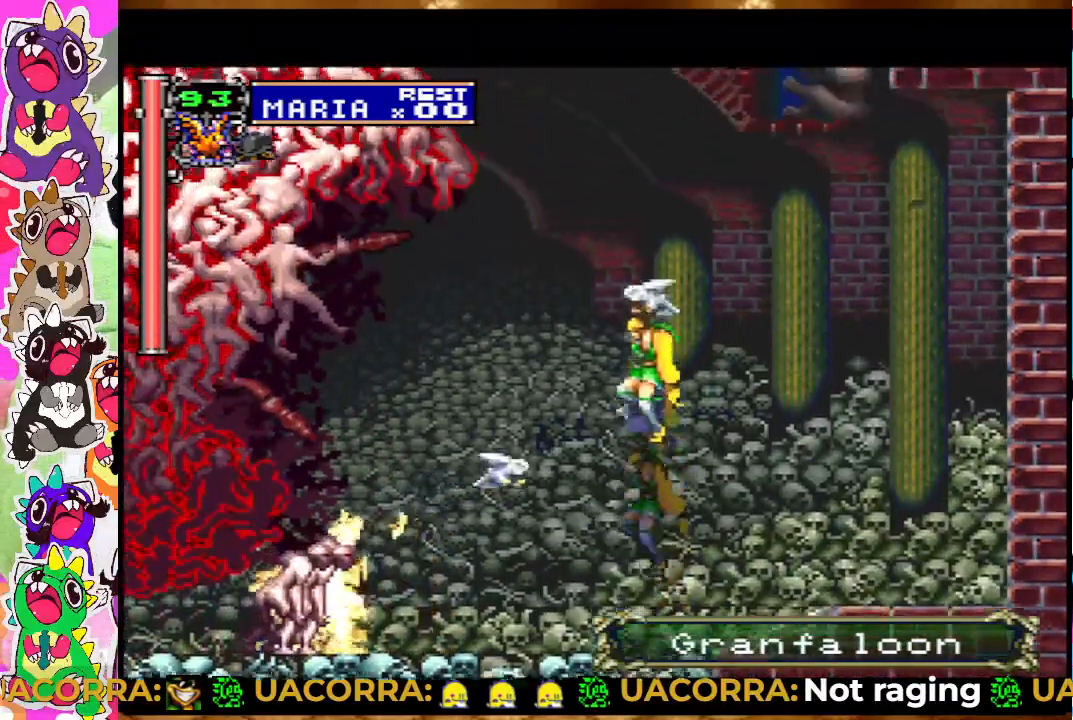
{"buttons": ["SQUARE"], "left_stick": "center", "right_stick": "center", "events": [[50, "SQUARE", "up"], [117, "SQUARE", "down"], [217, "SQUARE", "up"], [283, "SQUARE", "down"], [317, "SQUARE", "up"], [367, "SQUARE", "down"], [467, "SQUARE", "up"], [500, "SQUARE", "down"]]}
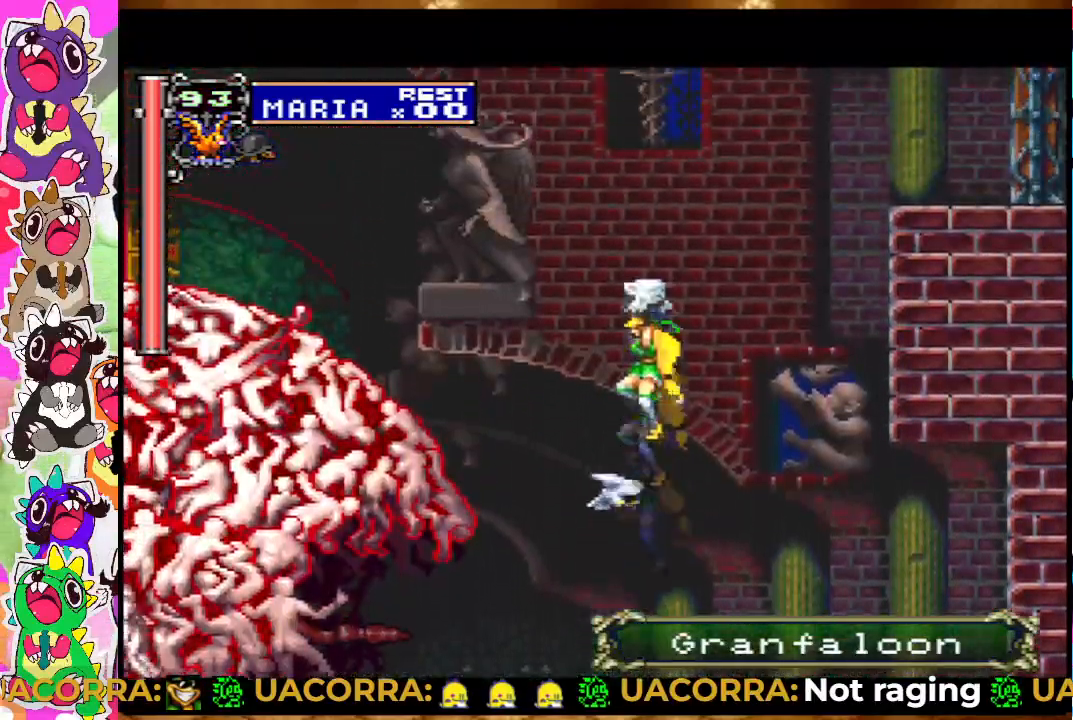
{"buttons": ["SQUARE"], "left_stick": "center", "right_stick": "center", "events": [[100, "SQUARE", "up"], [167, "SQUARE", "down"], [217, "SQUARE", "up"], [283, "SQUARE", "down"], [350, "SQUARE", "up"], [367, "SQUARE", "down"], [433, "SQUARE", "up"], [483, "SQUARE", "down"]]}
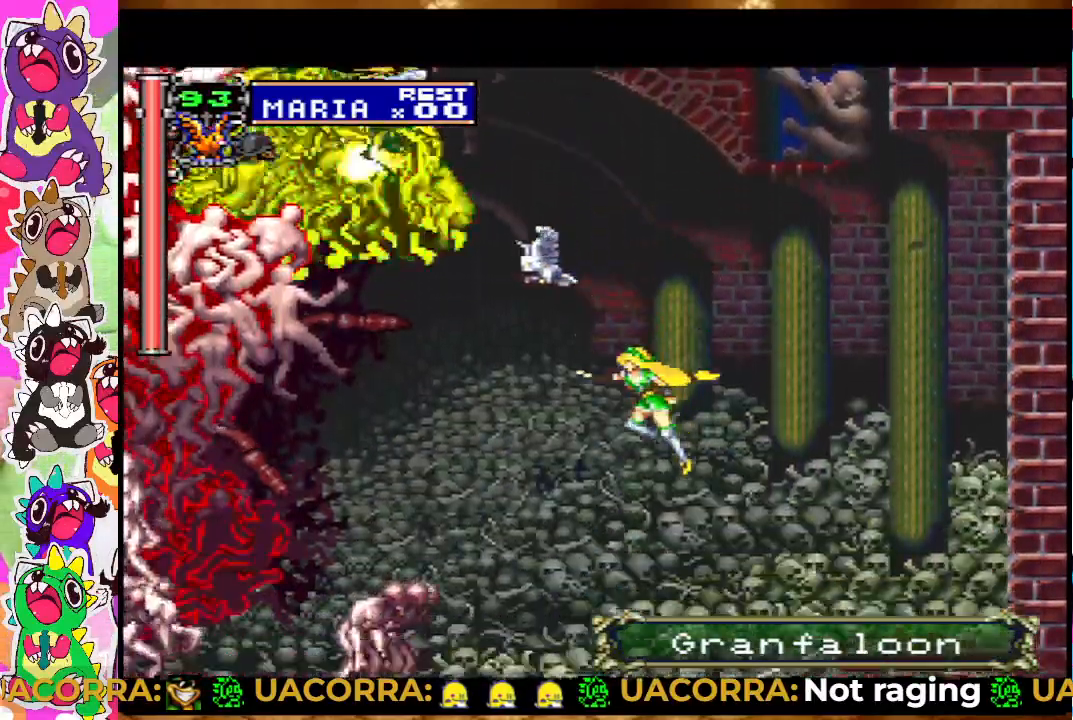
{"buttons": [], "left_stick": "center", "right_stick": "center", "events": [[150, "SQUARE", "up"], [417, "SQUARE", "down"], [467, "SQUARE", "up"]]}
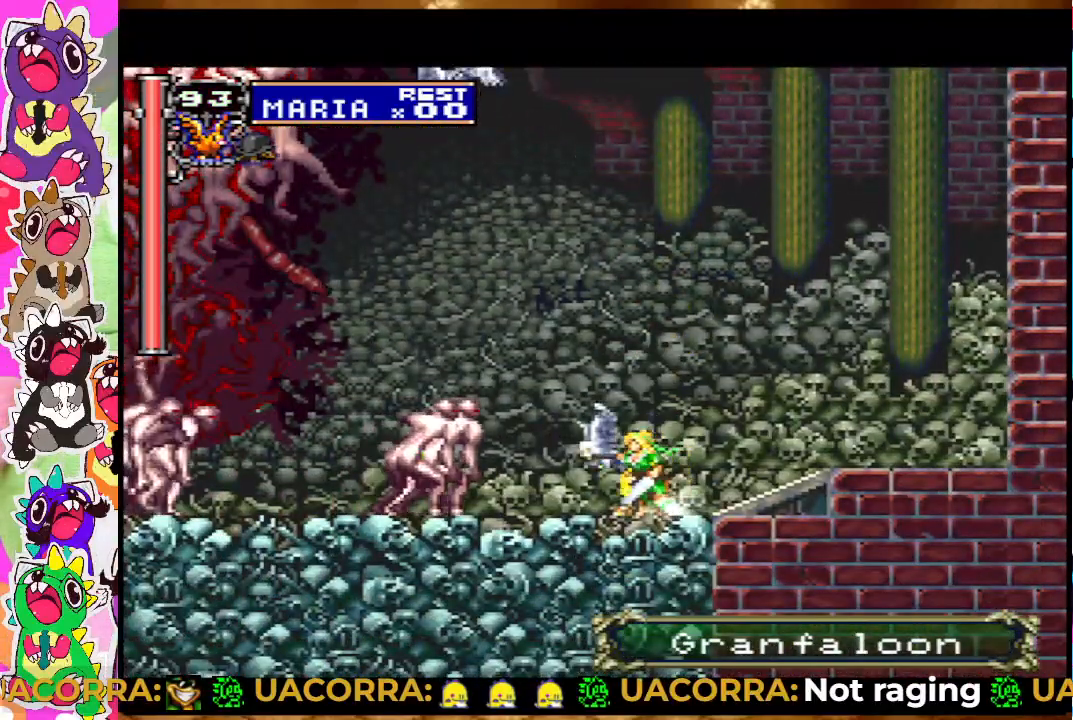
{"buttons": ["DPAD_DOWN"], "left_stick": "center", "right_stick": "center", "events": [[67, "SQUARE", "down"], [150, "SQUARE", "up"], [200, "SQUARE", "down"], [350, "SQUARE", "up"], [433, "DPAD_DOWN", "down"]]}
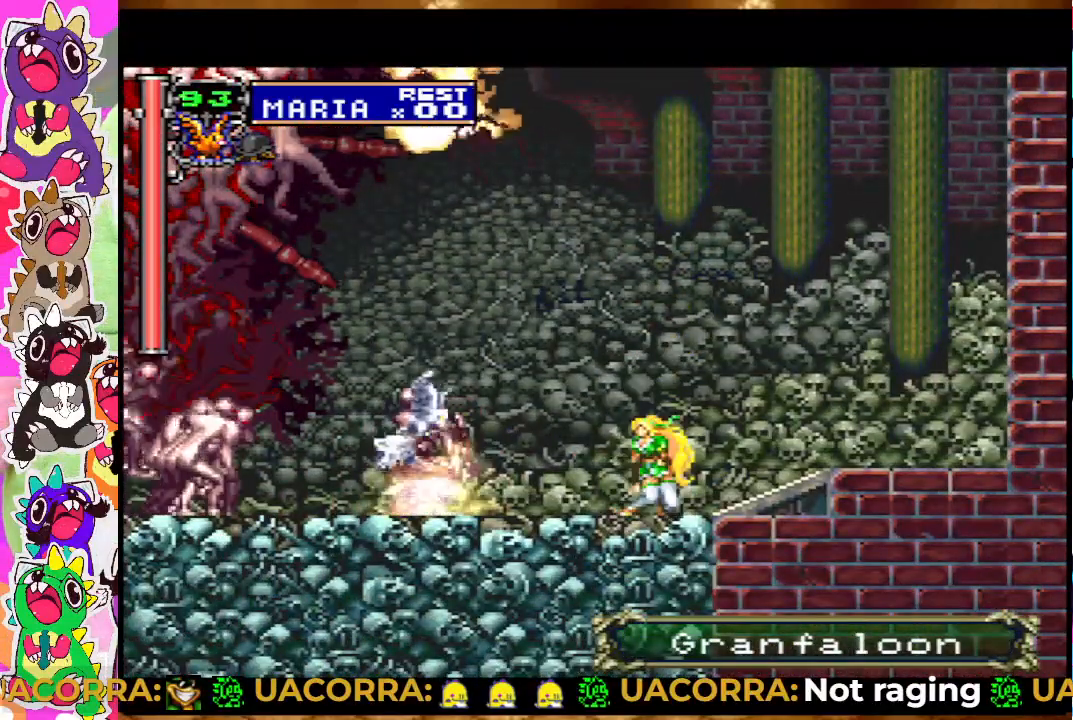
{"buttons": [], "left_stick": "center", "right_stick": "center", "events": [[17, "DPAD_DOWN", "up"], [133, "DPAD_UP", "down"], [150, "CROSS", "down"], [217, "DPAD_UP", "up"], [300, "CROSS", "up"], [417, "SQUARE", "down"], [500, "SQUARE", "up"]]}
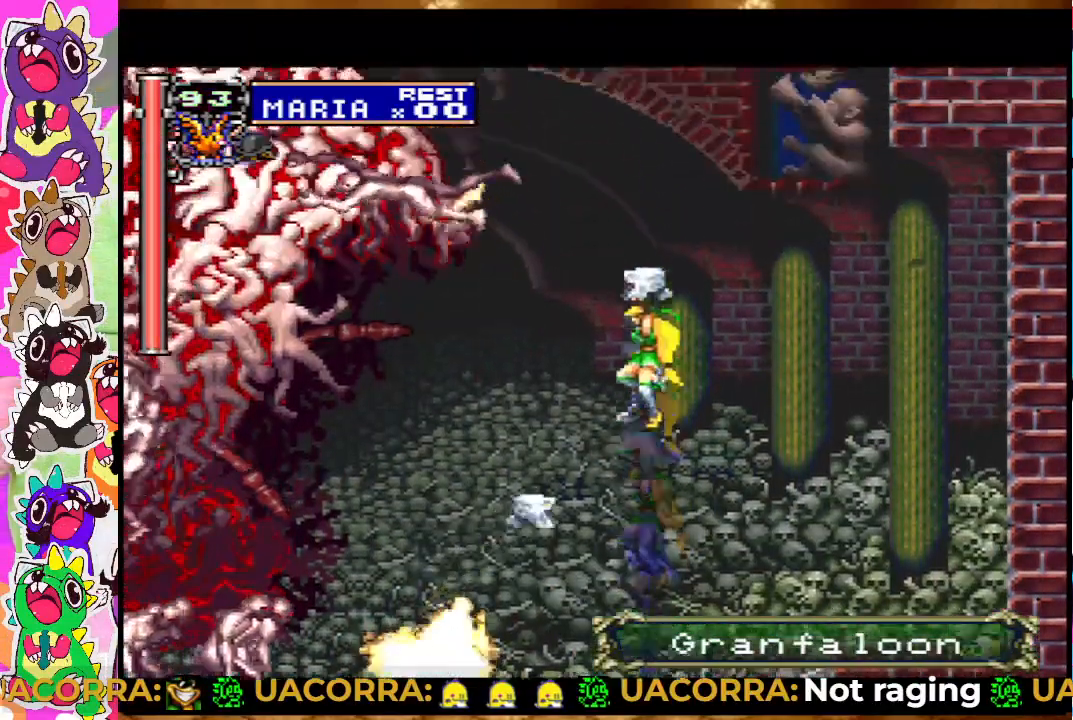
{"buttons": ["SQUARE"], "left_stick": "center", "right_stick": "center", "events": [[67, "SQUARE", "down"], [150, "SQUARE", "up"], [217, "SQUARE", "down"], [267, "SQUARE", "up"], [317, "SQUARE", "down"], [400, "SQUARE", "up"], [450, "SQUARE", "down"]]}
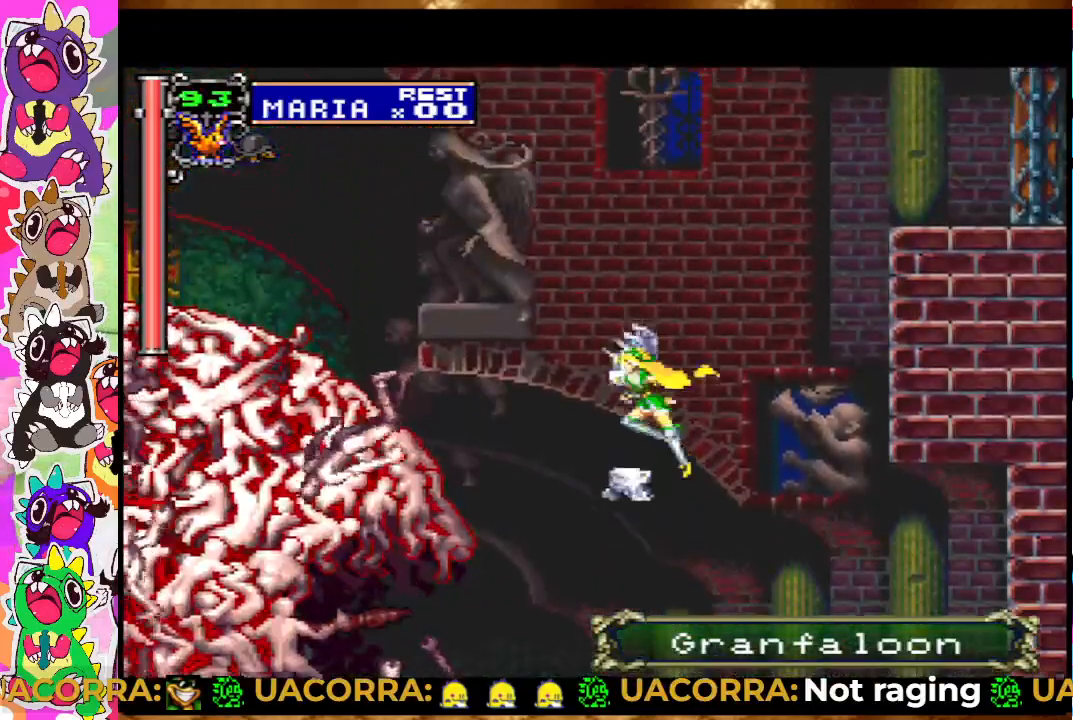
{"buttons": ["SQUARE"], "left_stick": "center", "right_stick": "center", "events": [[17, "SQUARE", "up"], [117, "SQUARE", "down"], [217, "SQUARE", "up"], [300, "SQUARE", "down"], [367, "SQUARE", "up"], [433, "SQUARE", "down"]]}
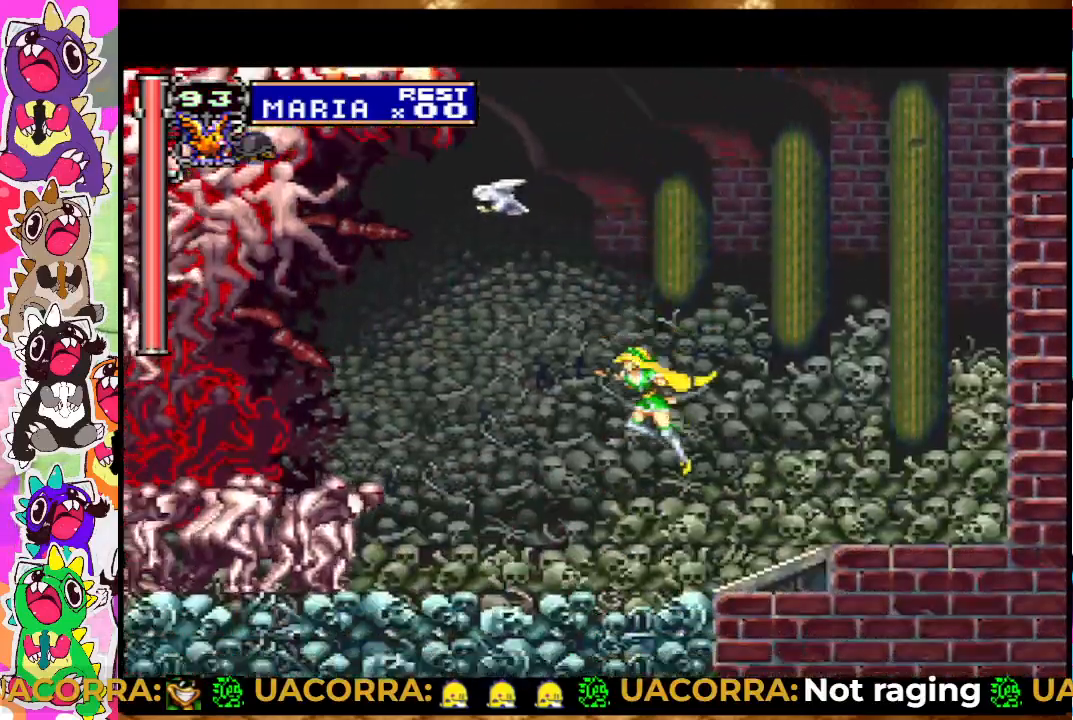
{"buttons": [], "left_stick": "center", "right_stick": "center", "events": [[100, "SQUARE", "up"], [333, "DPAD_DOWN", "down"], [367, "SQUARE", "down"], [400, "DPAD_DOWN", "up"], [467, "SQUARE", "up"]]}
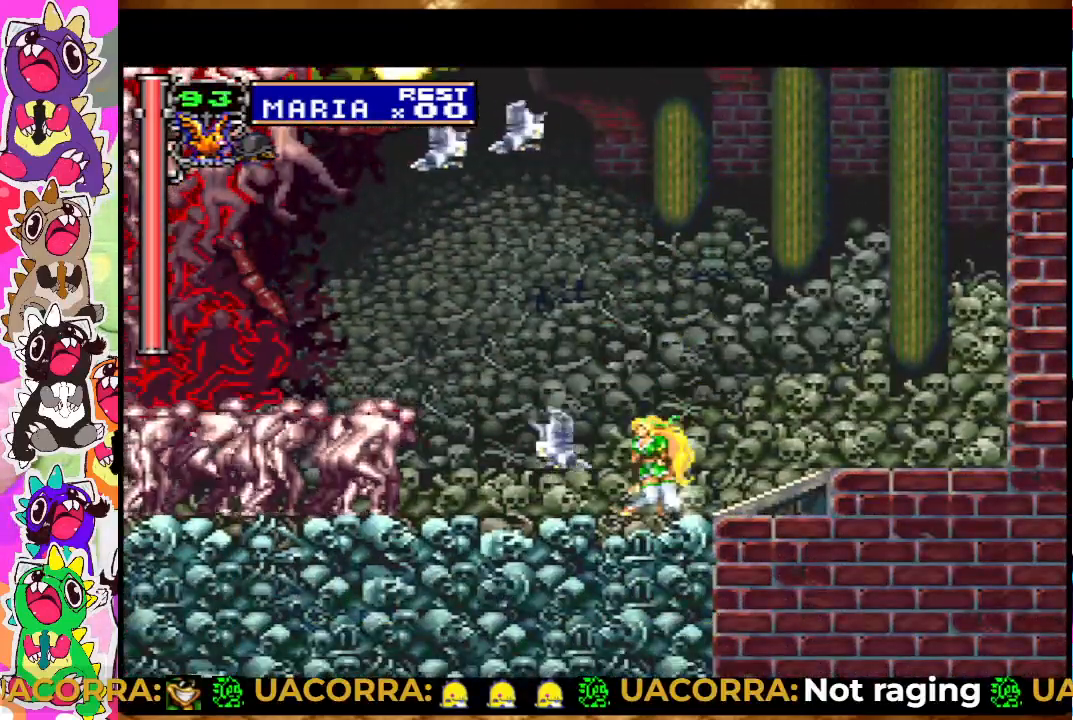
{"buttons": [], "left_stick": "center", "right_stick": "center", "events": [[17, "SQUARE", "down"], [100, "SQUARE", "up"], [167, "SQUARE", "down"], [233, "SQUARE", "up"], [300, "SQUARE", "down"], [350, "SQUARE", "up"], [450, "SQUARE", "down"], [483, "SQUARE", "up"]]}
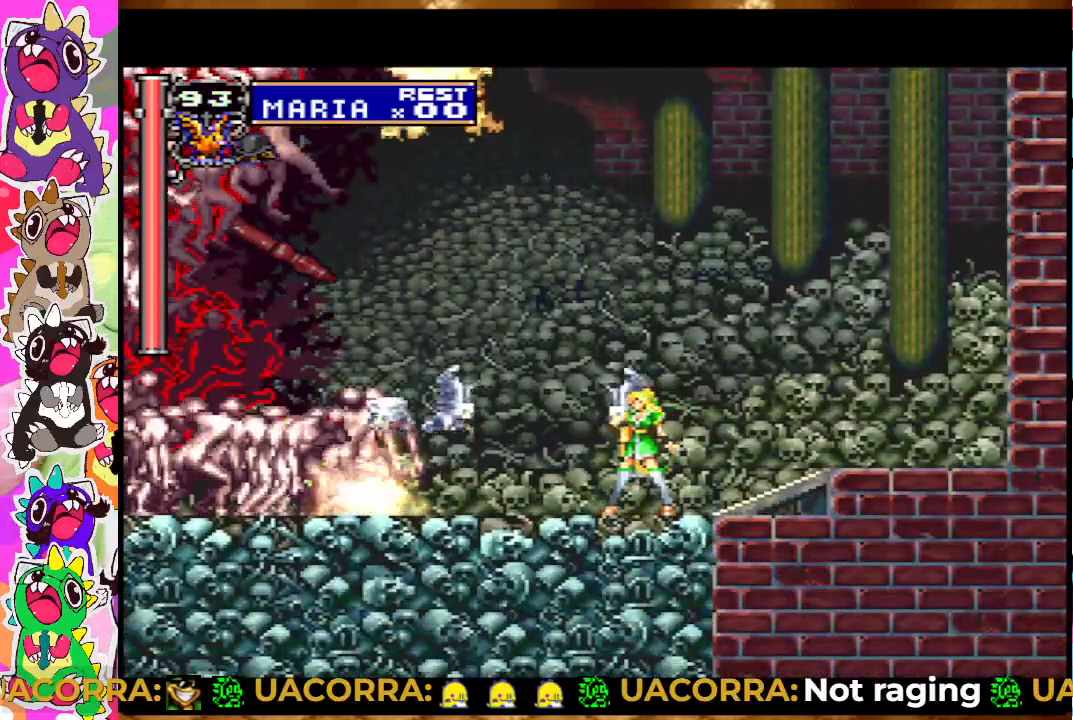
{"buttons": [], "left_stick": "center", "right_stick": "center", "events": [[50, "SQUARE", "down"], [167, "SQUARE", "up"], [283, "SQUARE", "down"], [333, "SQUARE", "up"], [400, "SQUARE", "down"], [483, "SQUARE", "up"]]}
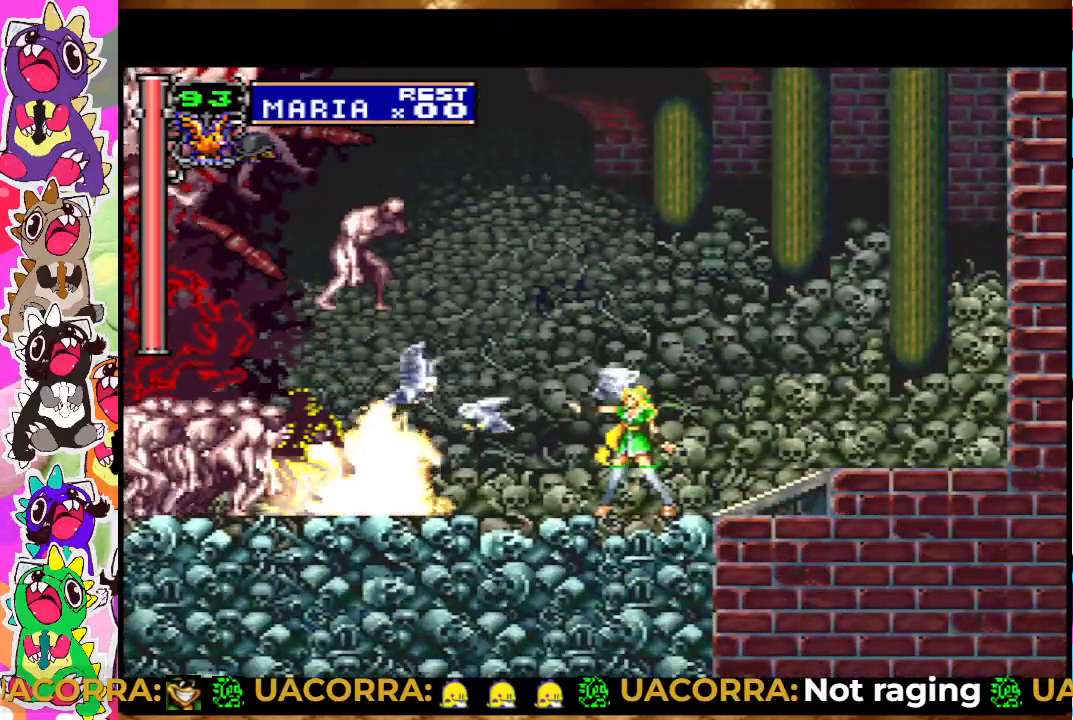
{"buttons": [], "left_stick": "center", "right_stick": "center", "events": [[117, "DPAD_DOWN", "down"], [217, "DPAD_DOWN", "up"], [300, "DPAD_UP", "down"], [333, "CROSS", "down"], [417, "DPAD_UP", "up"], [450, "CROSS", "up"]]}
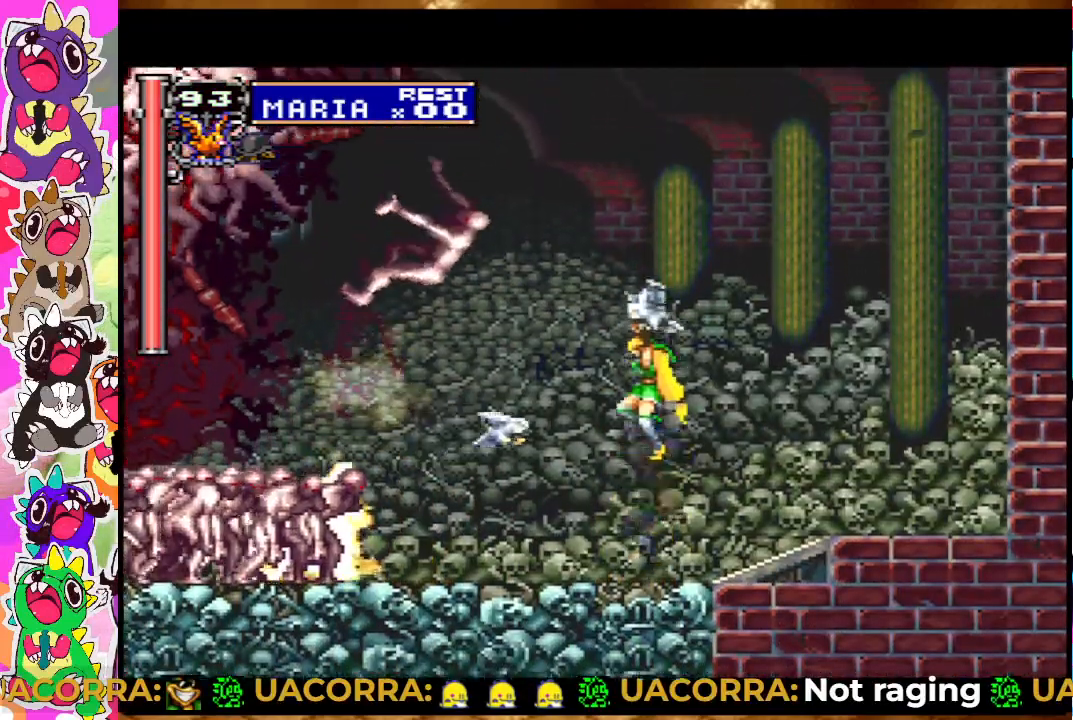
{"buttons": ["SQUARE"], "left_stick": "center", "right_stick": "center", "events": [[50, "SQUARE", "down"], [150, "SQUARE", "up"], [183, "SQUARE", "down"], [283, "SQUARE", "up"], [350, "SQUARE", "down"], [400, "SQUARE", "up"], [467, "SQUARE", "down"]]}
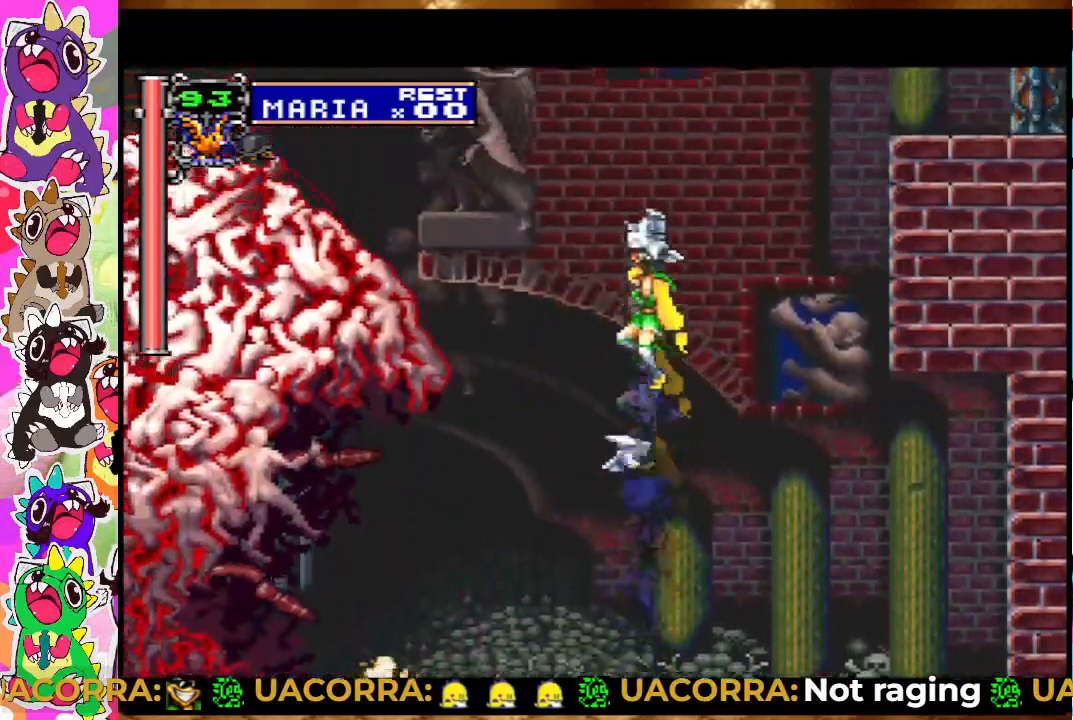
{"buttons": ["SQUARE"], "left_stick": "center", "right_stick": "center", "events": [[50, "SQUARE", "up"], [117, "SQUARE", "down"], [250, "SQUARE", "up"], [333, "SQUARE", "down"], [383, "SQUARE", "up"], [450, "SQUARE", "down"]]}
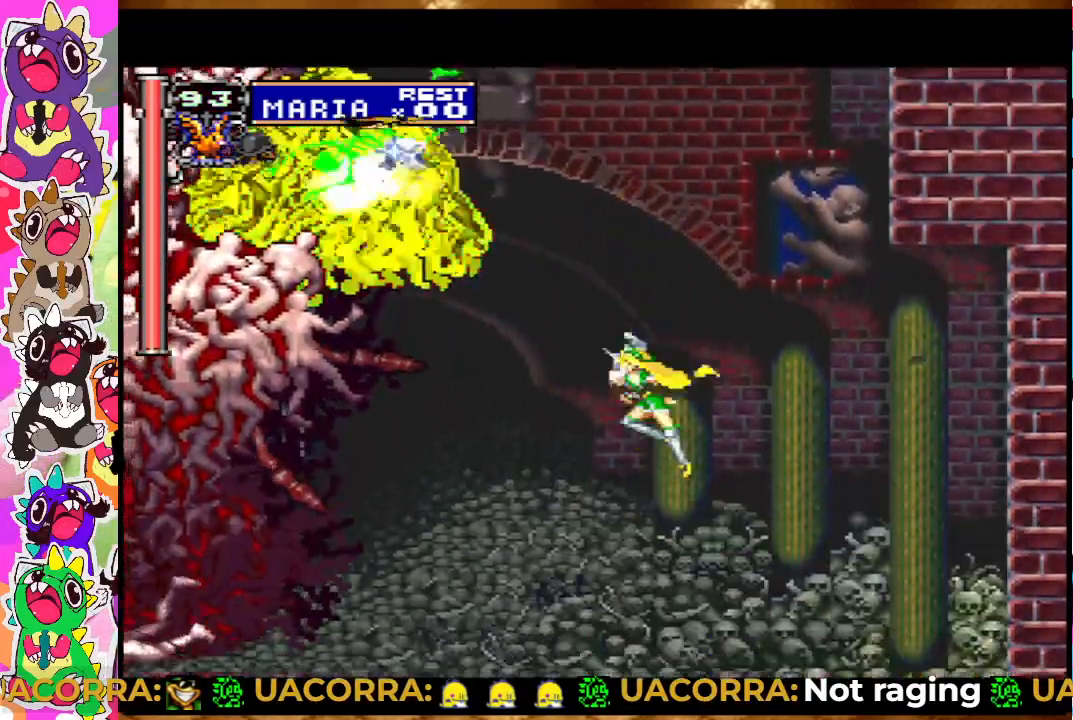
{"buttons": ["SQUARE"], "left_stick": "center", "right_stick": "center", "events": [[33, "SQUARE", "up"], [83, "SQUARE", "down"], [100, "SQUARE", "up"], [150, "SQUARE", "down"], [233, "SQUARE", "up"], [400, "SQUARE", "down"]]}
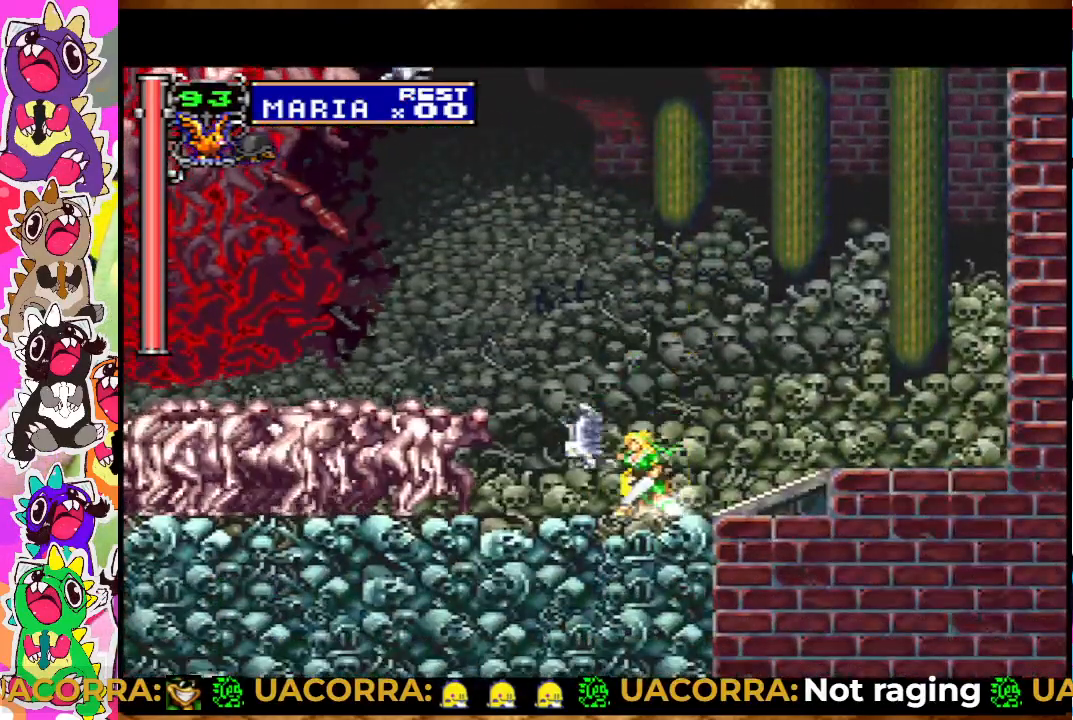
{"buttons": [], "left_stick": "center", "right_stick": "center", "events": [[100, "SQUARE", "up"], [167, "SQUARE", "down"], [217, "SQUARE", "up"], [267, "SQUARE", "down"], [500, "SQUARE", "up"]]}
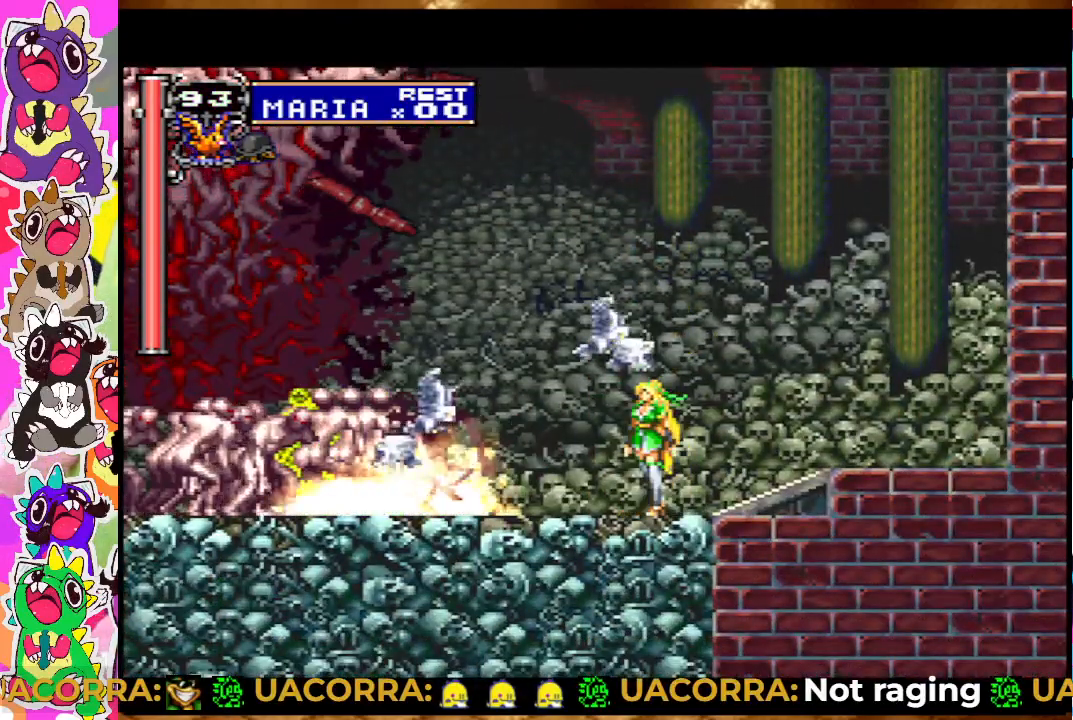
{"buttons": [], "left_stick": "center", "right_stick": "center", "events": [[100, "SQUARE", "down"], [217, "SQUARE", "up"], [333, "SQUARE", "down"], [450, "SQUARE", "up"]]}
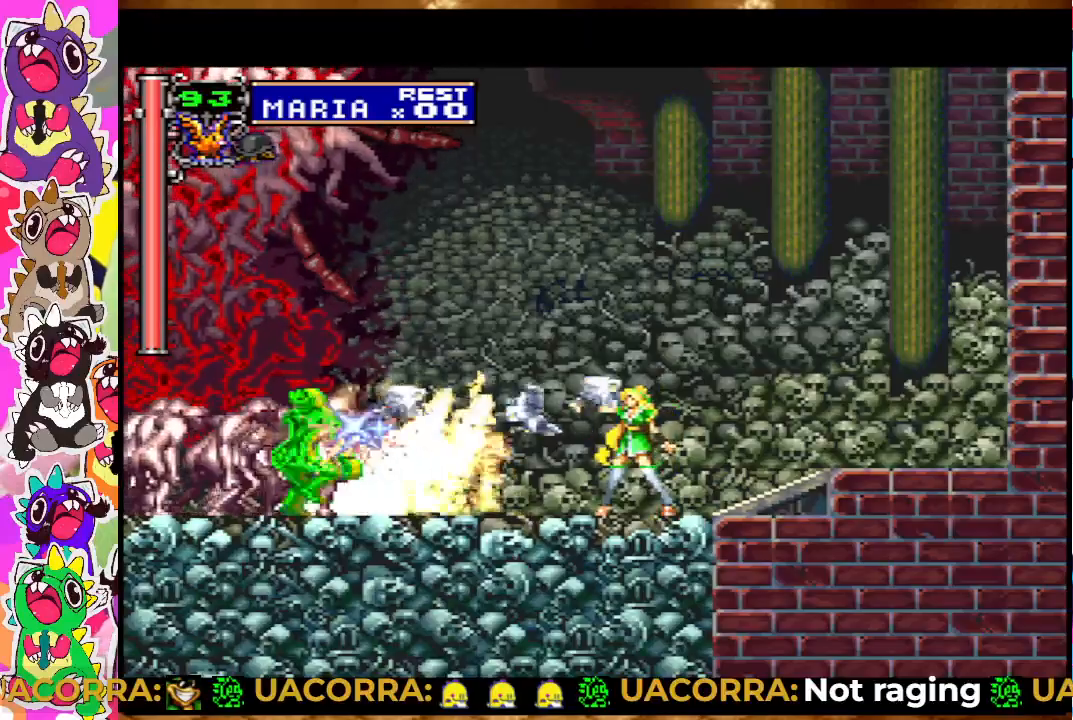
{"buttons": [], "left_stick": "center", "right_stick": "center", "events": [[50, "DPAD_DOWN", "down"], [150, "DPAD_DOWN", "up"], [250, "CROSS", "down"], [250, "DPAD_UP", "down"], [350, "DPAD_UP", "up"], [400, "CROSS", "up"]]}
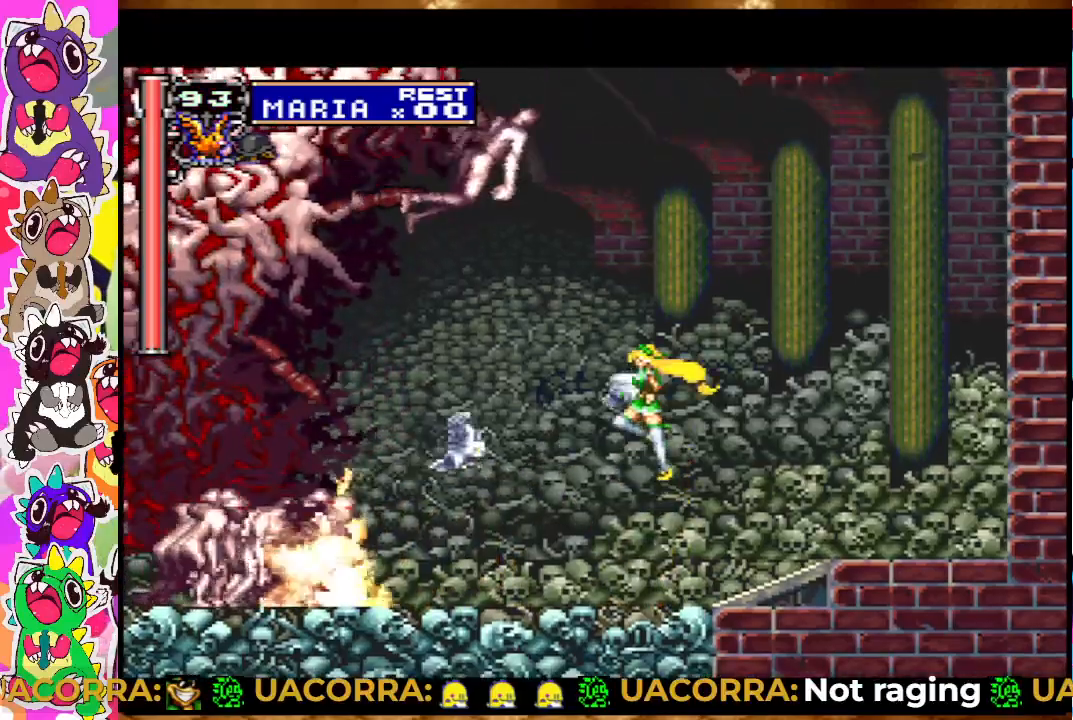
{"buttons": [], "left_stick": "center", "right_stick": "center", "events": [[67, "SQUARE", "down"], [100, "SQUARE", "up"], [200, "SQUARE", "down"], [267, "SQUARE", "up"], [317, "SQUARE", "down"], [383, "SQUARE", "up"], [450, "SQUARE", "down"], [500, "SQUARE", "up"]]}
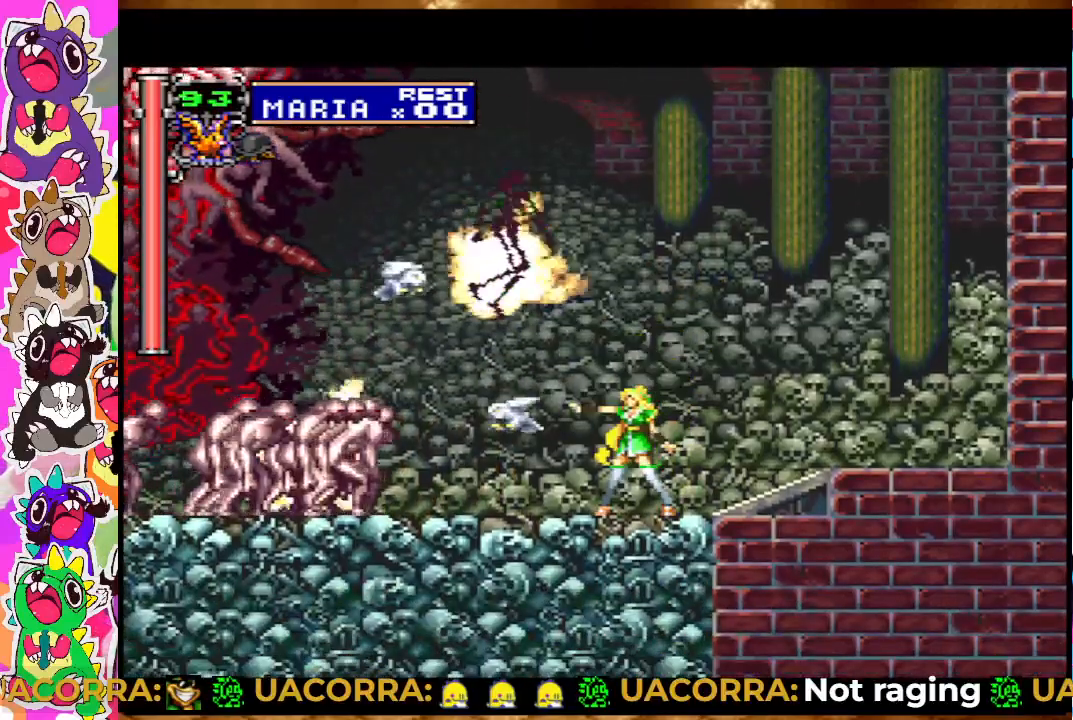
{"buttons": [], "left_stick": "center", "right_stick": "center", "events": [[83, "SQUARE", "down"], [150, "SQUARE", "up"], [250, "SQUARE", "down"], [350, "SQUARE", "up"], [433, "SQUARE", "down"], [500, "SQUARE", "up"]]}
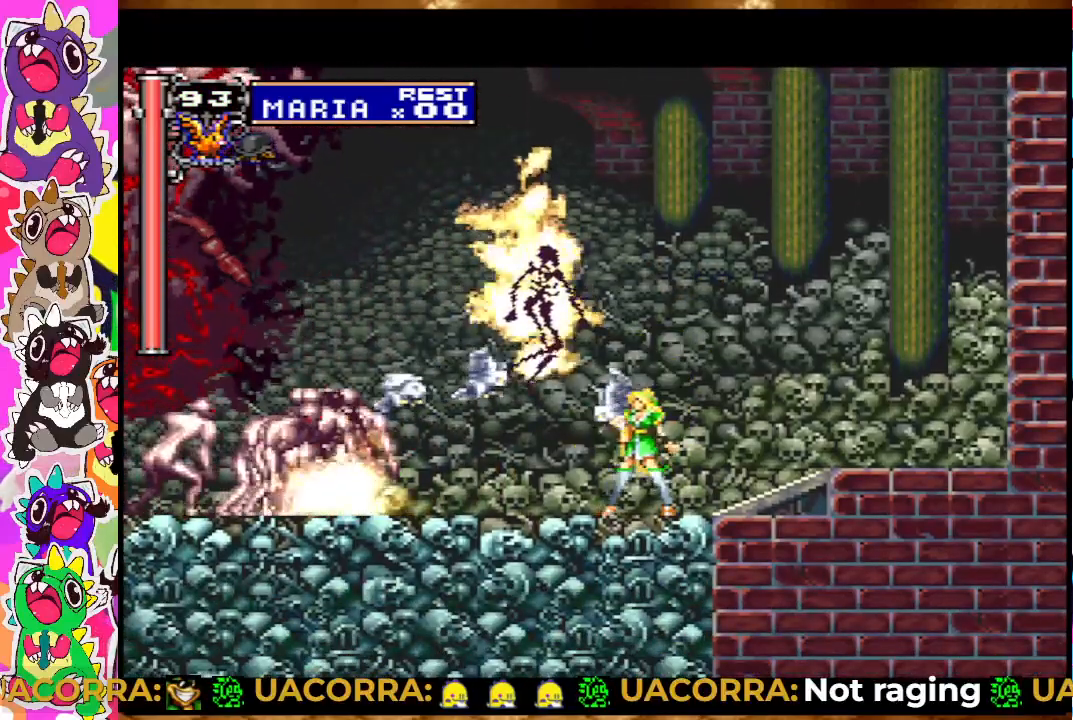
{"buttons": [], "left_stick": "center", "right_stick": "center", "events": [[83, "SQUARE", "down"], [133, "SQUARE", "up"], [333, "DPAD_DOWN", "down"], [417, "DPAD_DOWN", "up"]]}
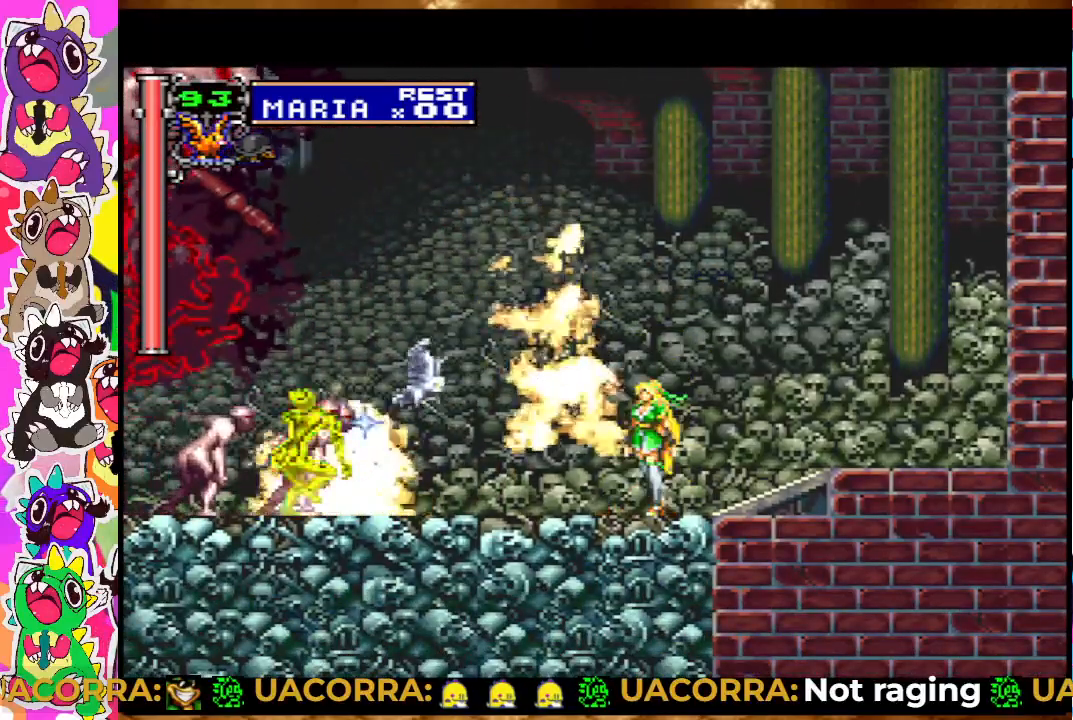
{"buttons": [], "left_stick": "center", "right_stick": "center", "events": [[17, "DPAD_UP", "down"], [50, "CROSS", "down"], [100, "DPAD_UP", "up"], [150, "CROSS", "up"]]}
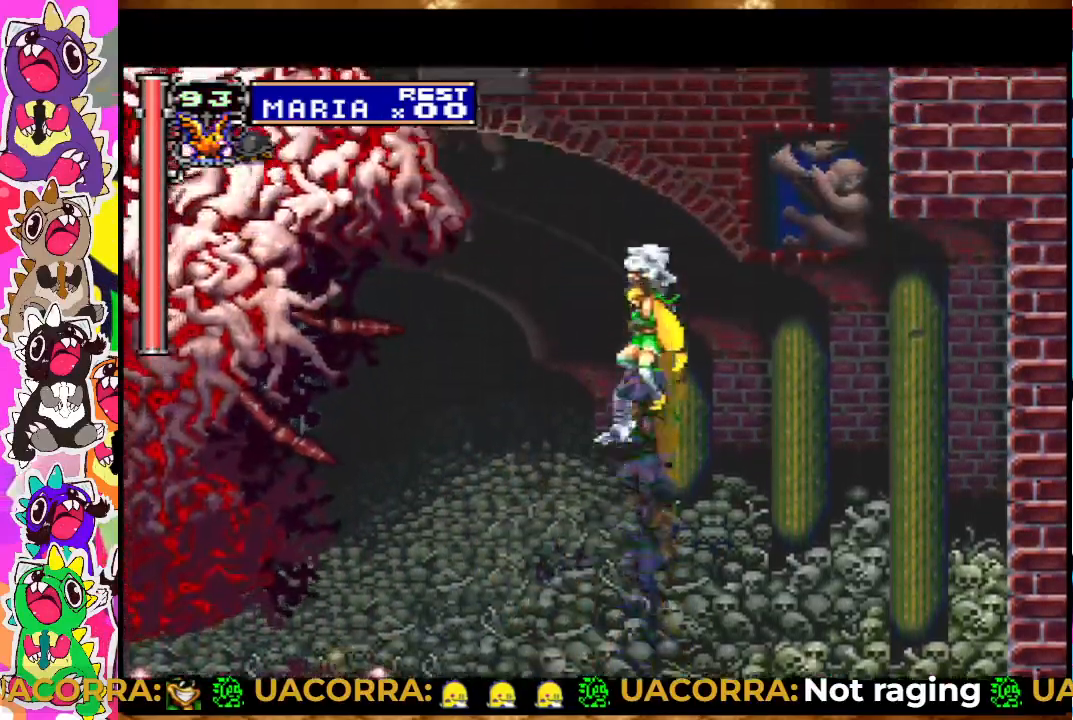
{"buttons": ["SQUARE"], "left_stick": "center", "right_stick": "center", "events": [[50, "SQUARE", "down"], [133, "SQUARE", "up"], [200, "SQUARE", "down"], [267, "SQUARE", "up"], [350, "SQUARE", "down"], [383, "SQUARE", "up"], [467, "SQUARE", "down"]]}
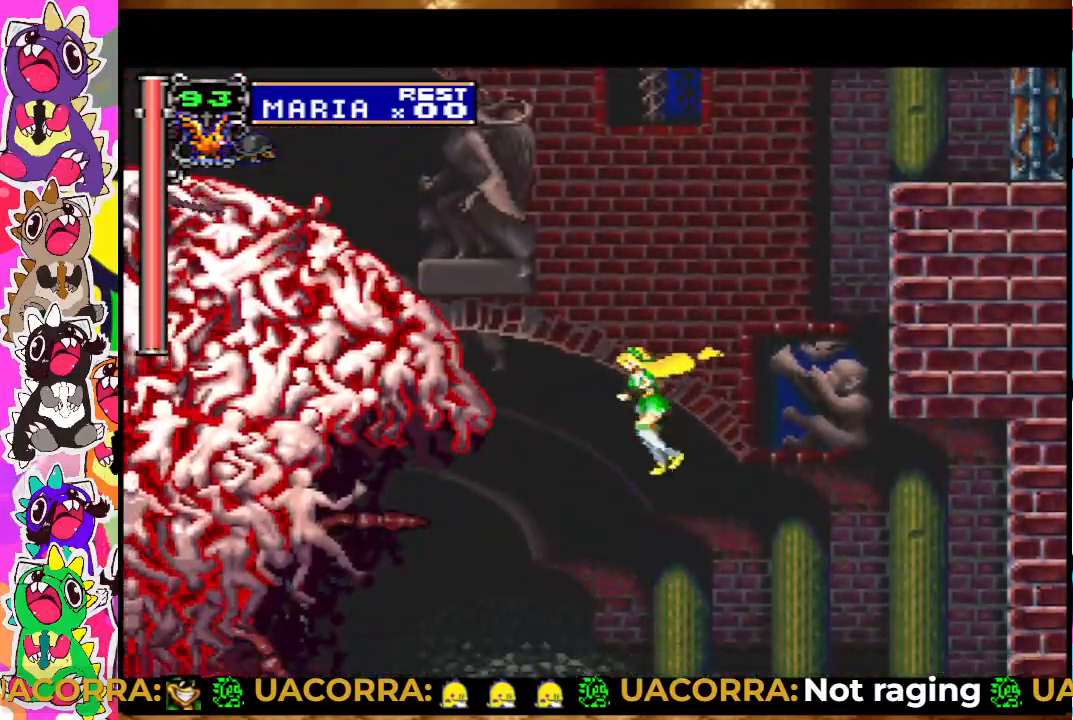
{"buttons": ["SQUARE"], "left_stick": "center", "right_stick": "center", "events": [[167, "SQUARE", "up"], [217, "CROSS", "down"], [433, "SQUARE", "down"], [500, "CROSS", "up"]]}
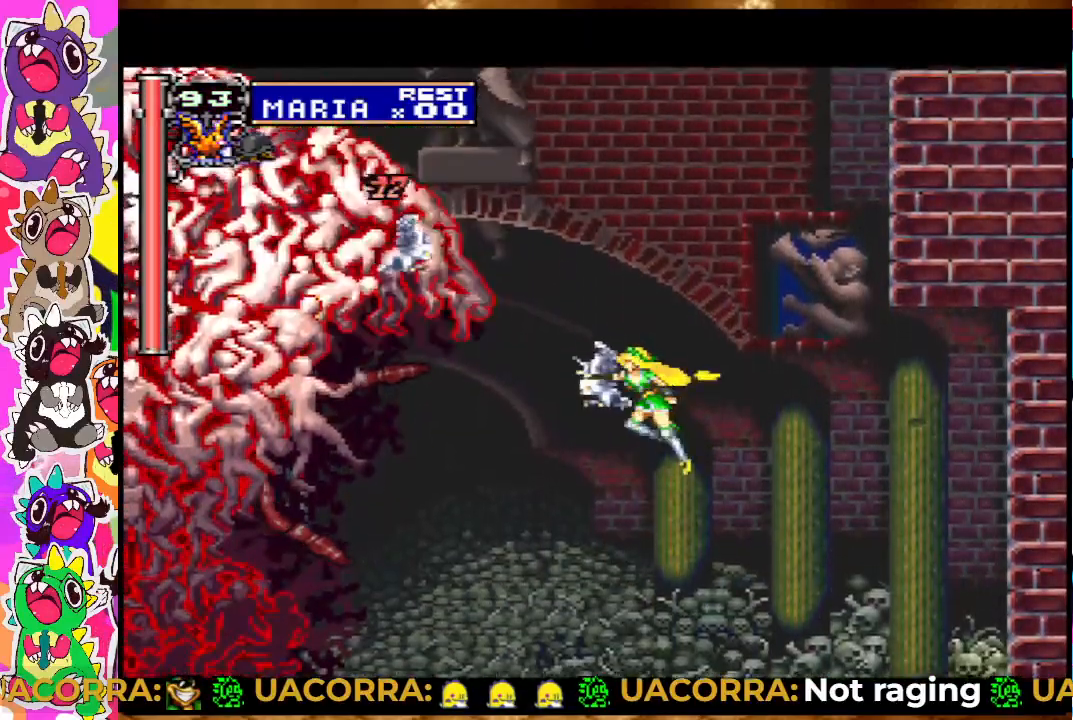
{"buttons": [], "left_stick": "center", "right_stick": "center", "events": [[83, "CROSS", "down"], [83, "SQUARE", "up"], [150, "SQUARE", "down"], [183, "CROSS", "up"], [233, "SQUARE", "up"], [283, "SQUARE", "down"], [350, "SQUARE", "up"], [400, "SQUARE", "down"], [483, "SQUARE", "up"]]}
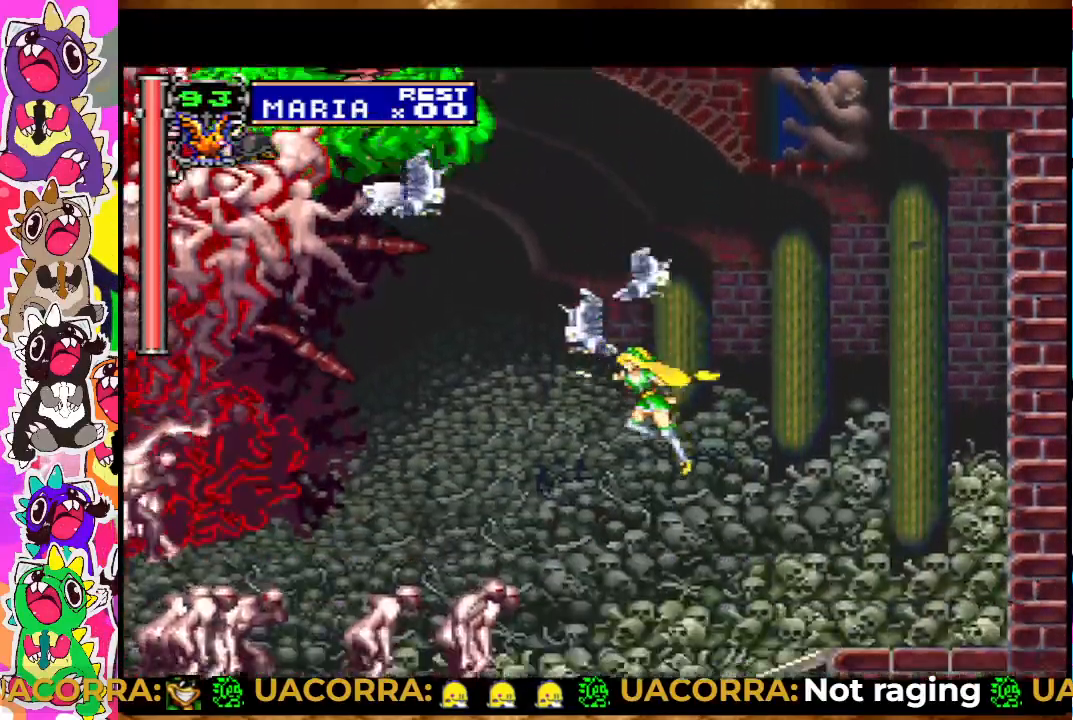
{"buttons": [], "left_stick": "center", "right_stick": "center", "events": [[50, "SQUARE", "down"], [100, "SQUARE", "up"], [183, "SQUARE", "down"], [233, "SQUARE", "up"], [300, "SQUARE", "down"], [367, "SQUARE", "up"], [417, "SQUARE", "down"], [483, "SQUARE", "up"]]}
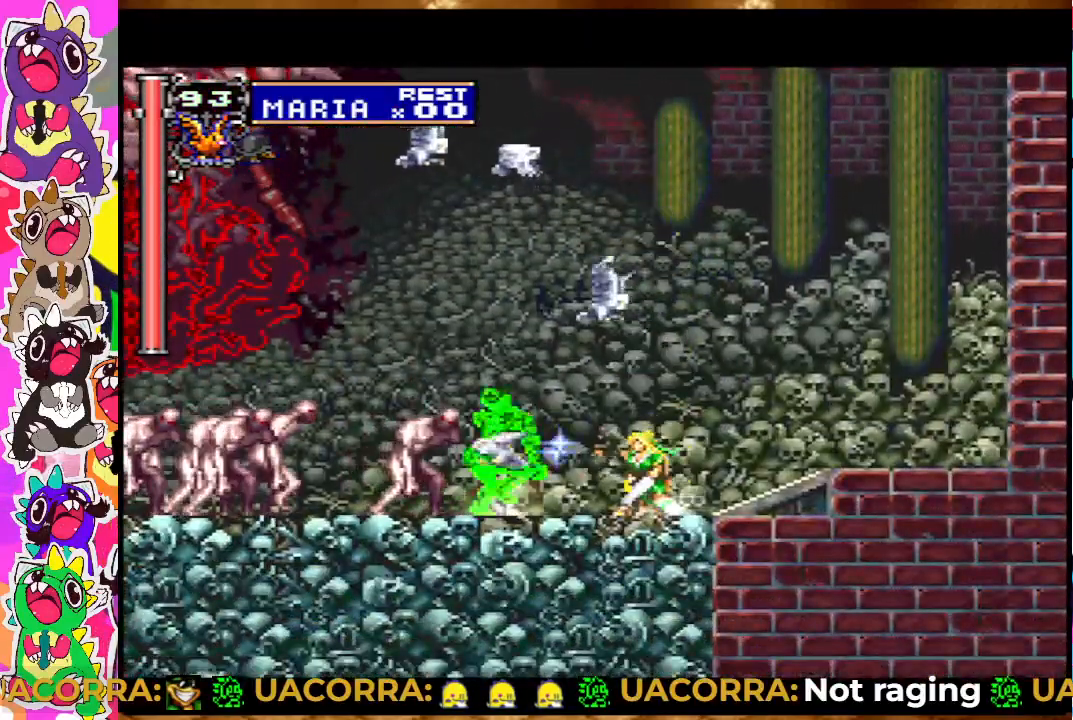
{"buttons": [], "left_stick": "center", "right_stick": "center", "events": [[17, "SQUARE", "down"], [100, "SQUARE", "up"], [167, "SQUARE", "down"], [217, "SQUARE", "up"], [267, "SQUARE", "down"], [333, "SQUARE", "up"], [350, "SQUARE", "down"], [450, "SQUARE", "up"]]}
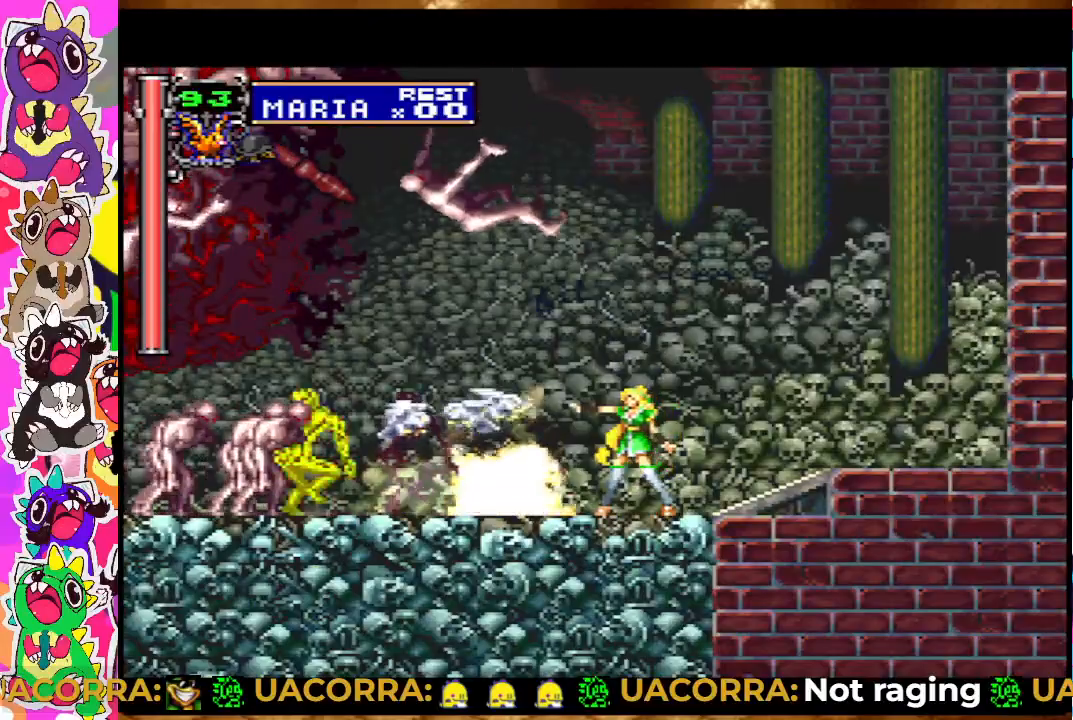
{"buttons": [], "left_stick": "center", "right_stick": "center", "events": [[17, "SQUARE", "down"], [150, "SQUARE", "up"], [250, "SQUARE", "down"], [350, "SQUARE", "up"], [433, "SQUARE", "down"], [483, "SQUARE", "up"]]}
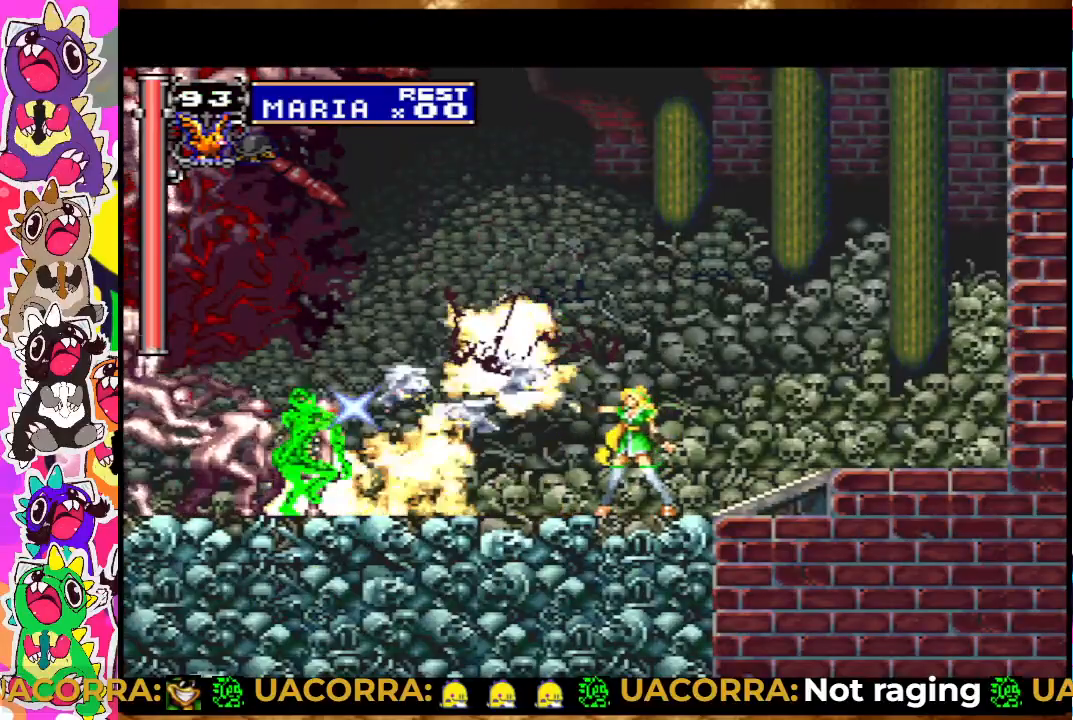
{"buttons": [], "left_stick": "center", "right_stick": "center", "events": [[67, "SQUARE", "down"], [133, "SQUARE", "up"], [200, "SQUARE", "down"], [233, "SQUARE", "up"], [350, "DPAD_DOWN", "down"], [433, "DPAD_DOWN", "up"]]}
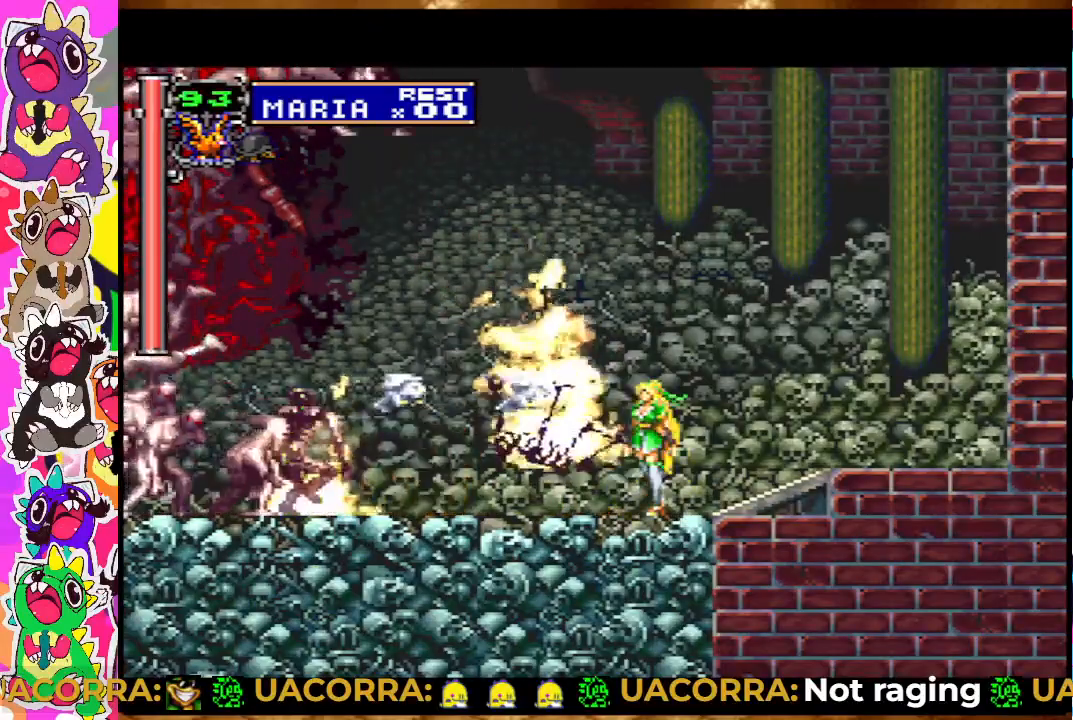
{"buttons": [], "left_stick": "center", "right_stick": "center", "events": [[33, "DPAD_UP", "down"], [100, "CROSS", "down"], [150, "DPAD_UP", "up"], [250, "CROSS", "up"]]}
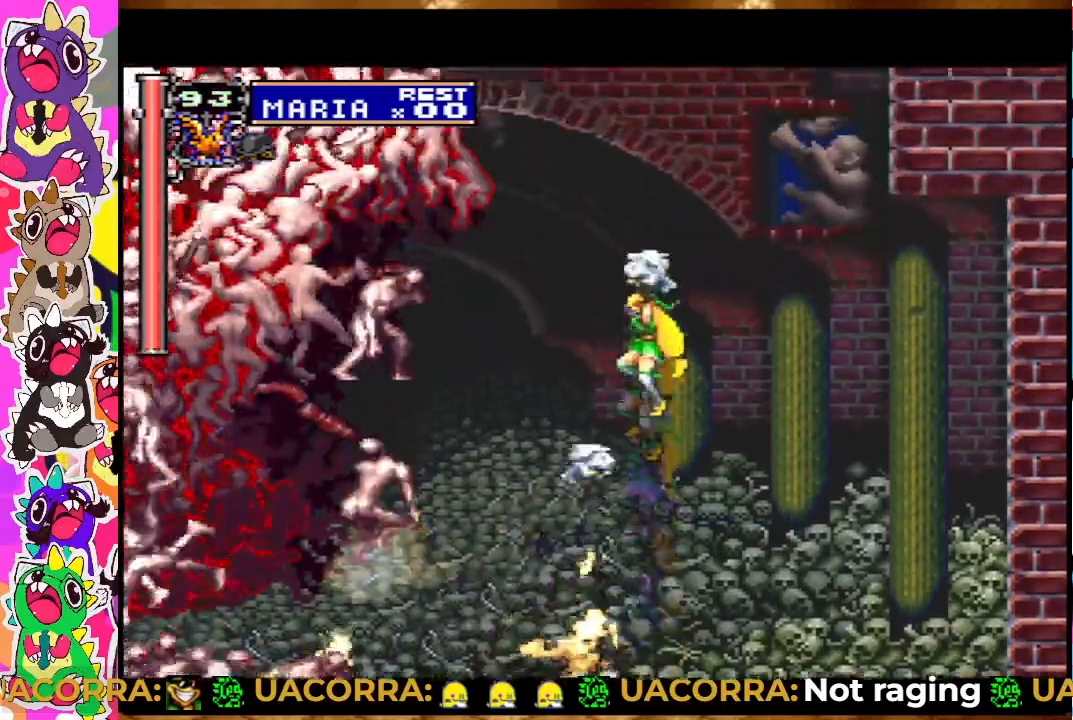
{"buttons": [], "left_stick": "center", "right_stick": "center", "events": [[50, "SQUARE", "down"], [117, "SQUARE", "up"], [183, "SQUARE", "down"], [250, "SQUARE", "up"], [317, "SQUARE", "down"], [383, "SQUARE", "up"], [483, "SQUARE", "down"], [500, "SQUARE", "up"]]}